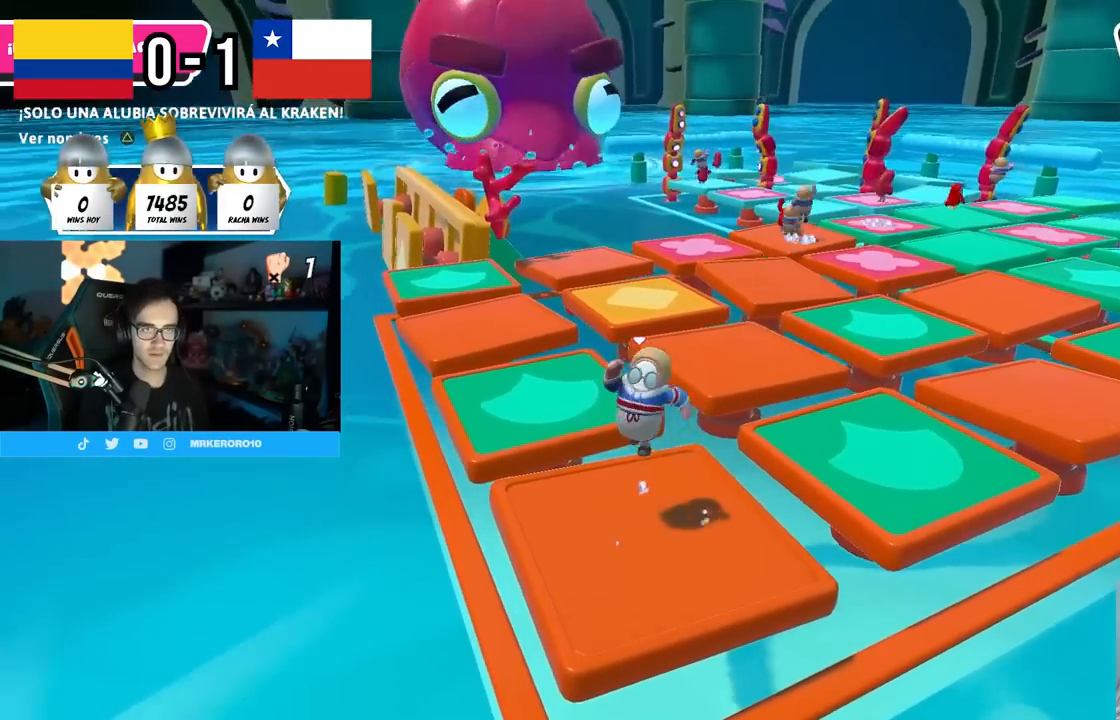
Gameplay with a controller (PlayStation layout); each line is a JSON object with the inputs held at the frame after it. "events" lists button and stick changes between this image and that frame as [ms after this image, input, new state], when the widget could be followed in between. Not read: R1.
{"buttons": ["CROSS"], "left_stick": "right", "right_stick": "center", "events": [[217, "left_stick", "left"], [367, "left_stick", "center"], [383, "CROSS", "down"], [417, "left_stick", "right"]]}
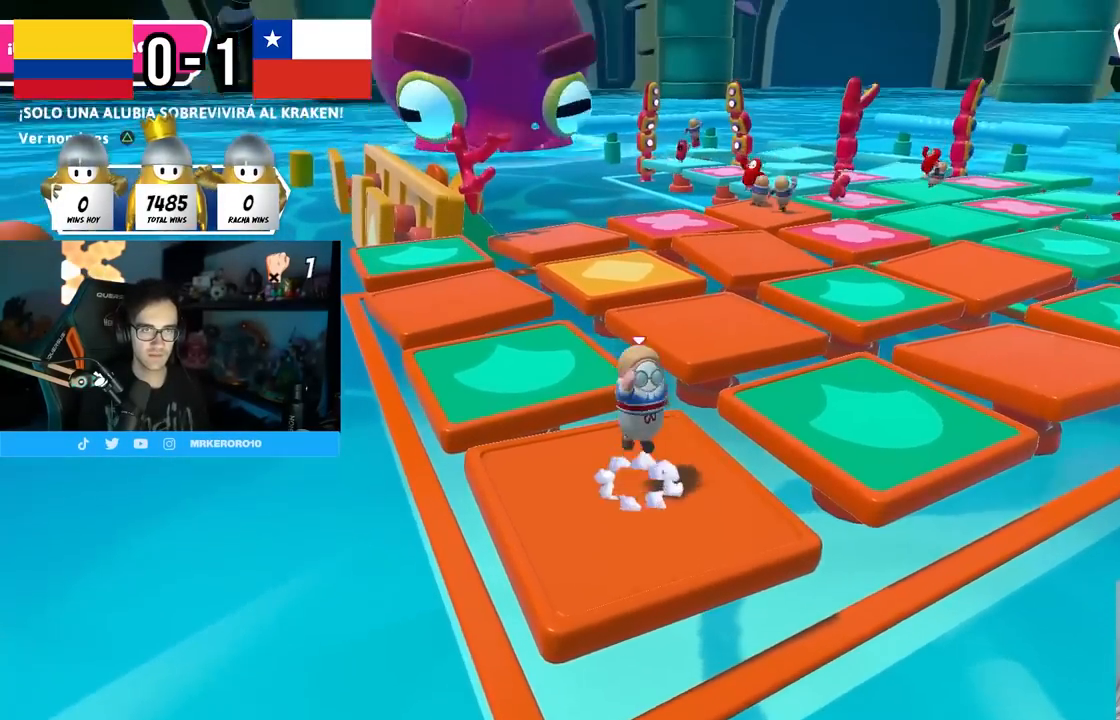
{"buttons": [], "left_stick": "left", "right_stick": "center", "events": [[17, "left_stick", "center"], [67, "CROSS", "up"], [67, "left_stick", "left"], [233, "left_stick", "center"], [300, "left_stick", "right"], [367, "right_stick", "down-right"], [467, "left_stick", "left"], [467, "right_stick", "center"]]}
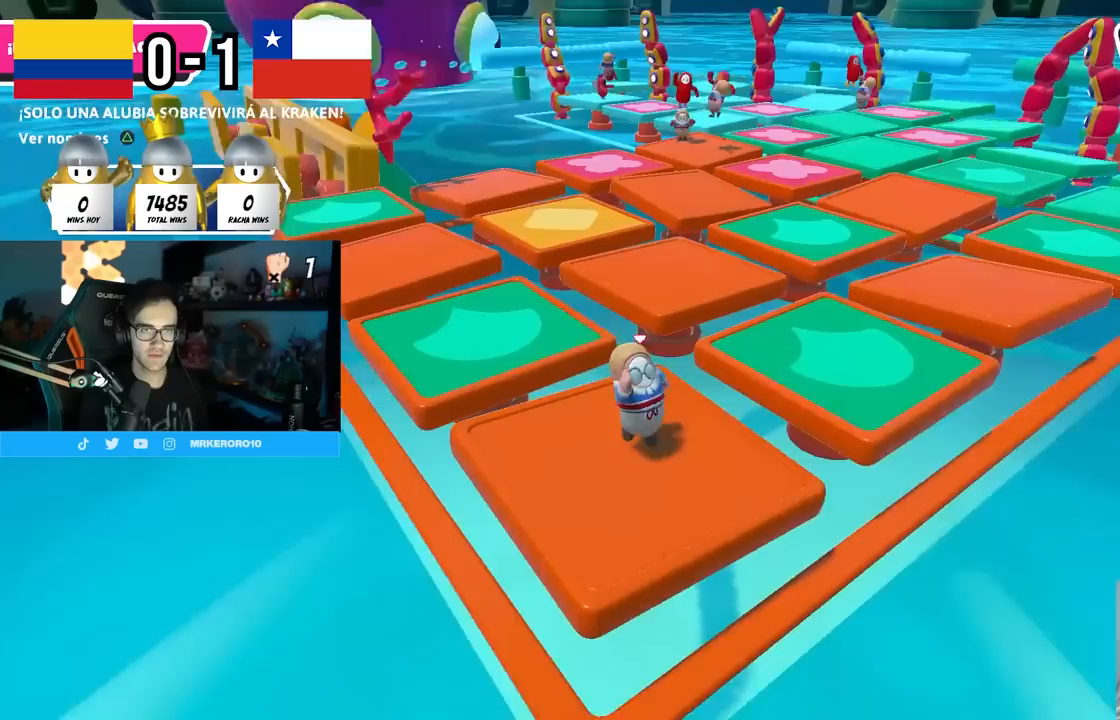
{"buttons": [], "left_stick": "center", "right_stick": "center", "events": [[83, "left_stick", "center"], [117, "CROSS", "down"], [150, "left_stick", "right"], [267, "CROSS", "up"], [300, "left_stick", "left"], [500, "left_stick", "center"]]}
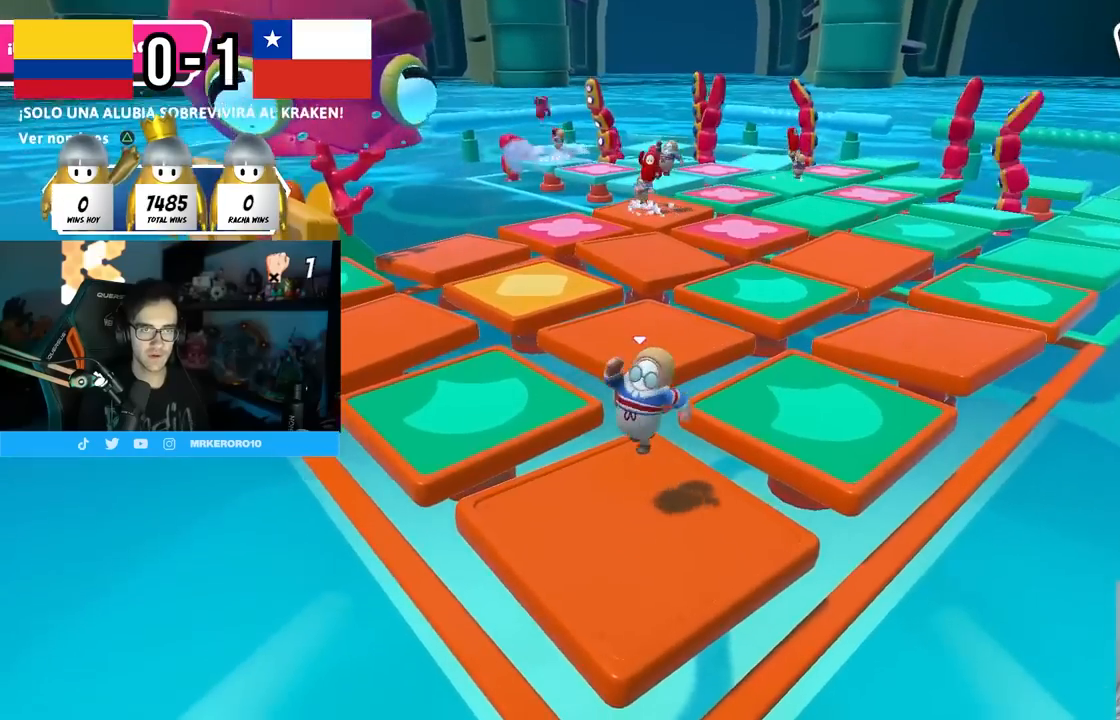
{"buttons": [], "left_stick": "right", "right_stick": "center", "events": [[50, "left_stick", "right"], [167, "left_stick", "center"], [217, "left_stick", "left"], [250, "CROSS", "down"], [317, "left_stick", "center"], [383, "left_stick", "right"], [417, "CROSS", "up"]]}
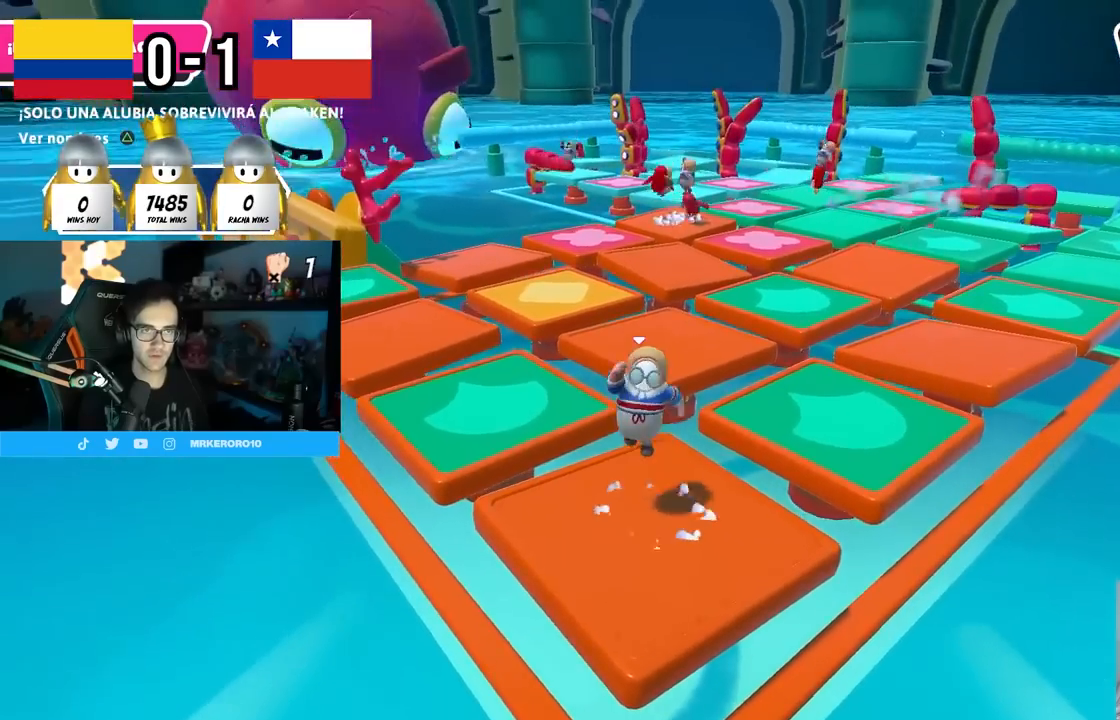
{"buttons": ["CROSS"], "left_stick": "center", "right_stick": "center", "events": [[17, "left_stick", "center"], [67, "left_stick", "left"], [200, "left_stick", "right"], [217, "right_stick", "up"], [317, "right_stick", "center"], [383, "left_stick", "left"], [417, "CROSS", "down"], [500, "left_stick", "center"]]}
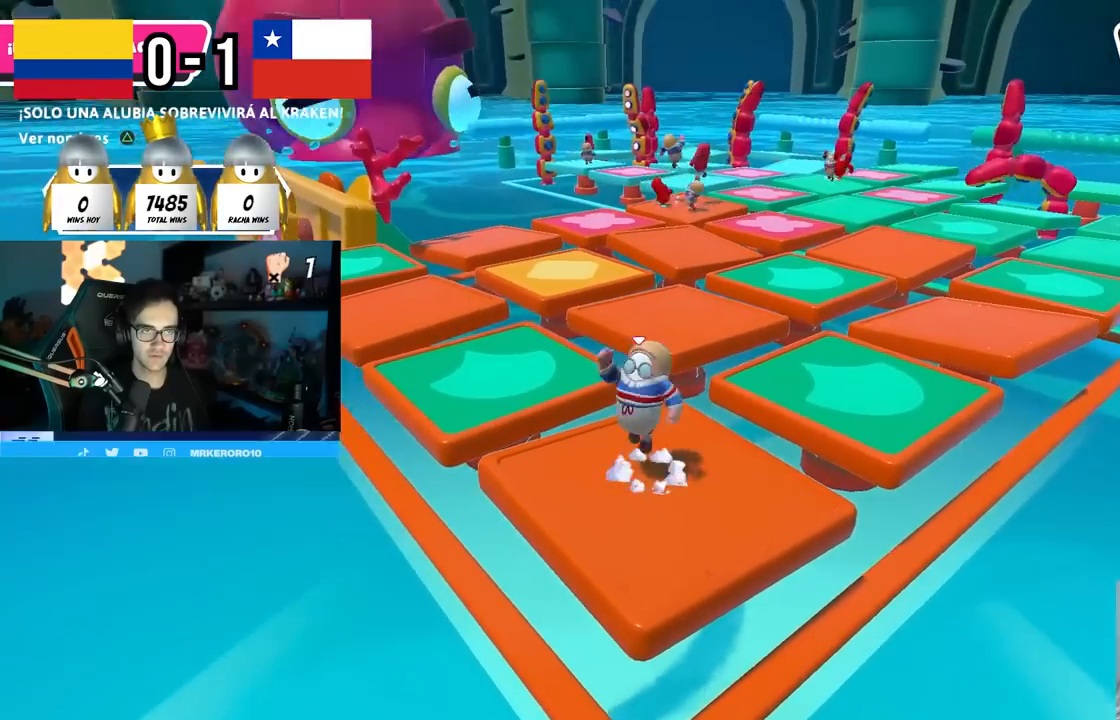
{"buttons": [], "left_stick": "center", "right_stick": "center", "events": [[50, "left_stick", "right"], [83, "CROSS", "up"], [483, "left_stick", "center"]]}
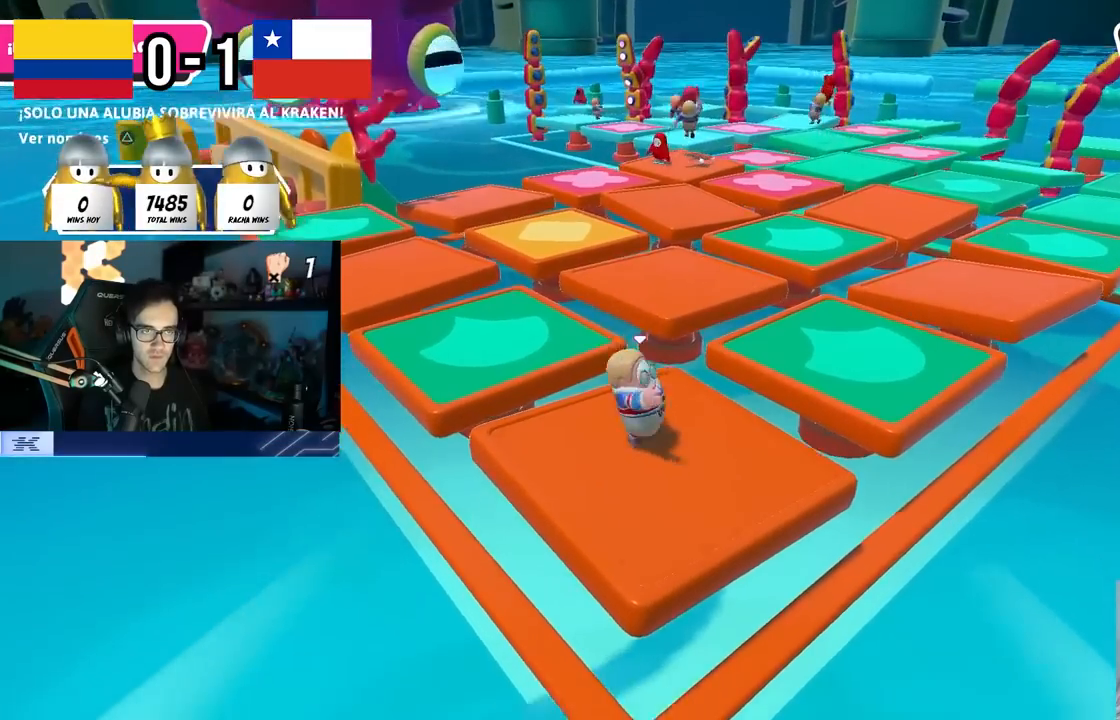
{"buttons": [], "left_stick": "down-left", "right_stick": "center", "events": [[17, "left_stick", "left"], [83, "CROSS", "down"], [133, "left_stick", "center"], [200, "left_stick", "right"], [233, "CROSS", "up"], [483, "left_stick", "down-left"]]}
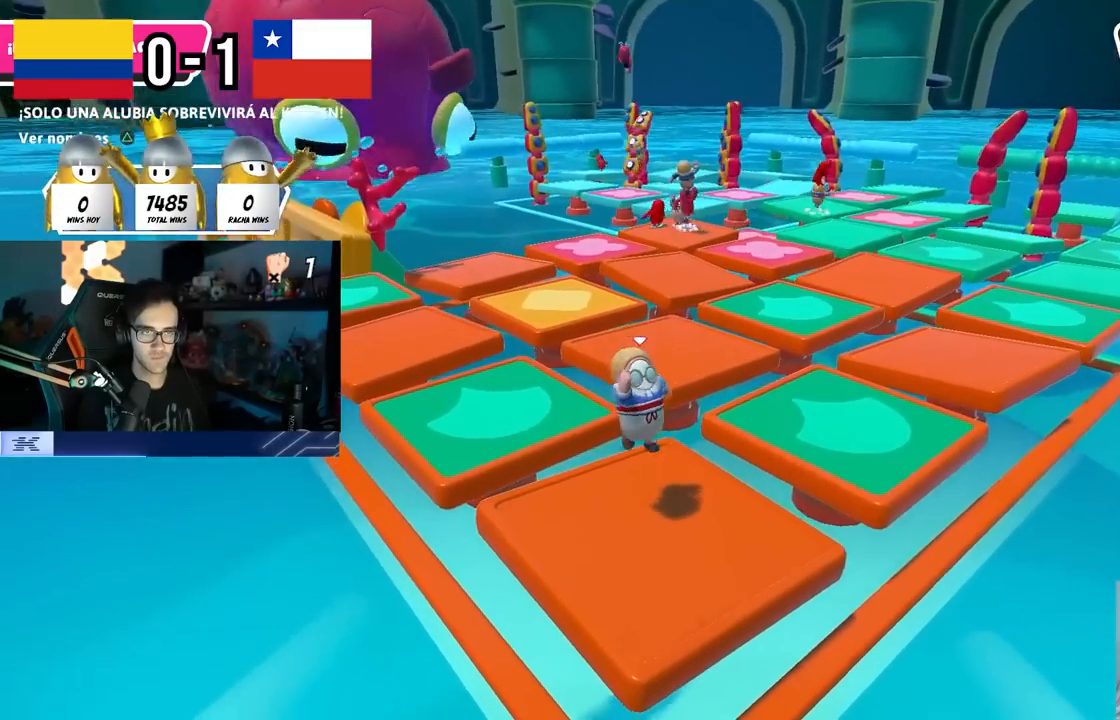
{"buttons": [], "left_stick": "left", "right_stick": "center", "events": [[117, "left_stick", "center"], [167, "left_stick", "right"], [233, "CROSS", "down"], [350, "left_stick", "left"], [400, "CROSS", "up"]]}
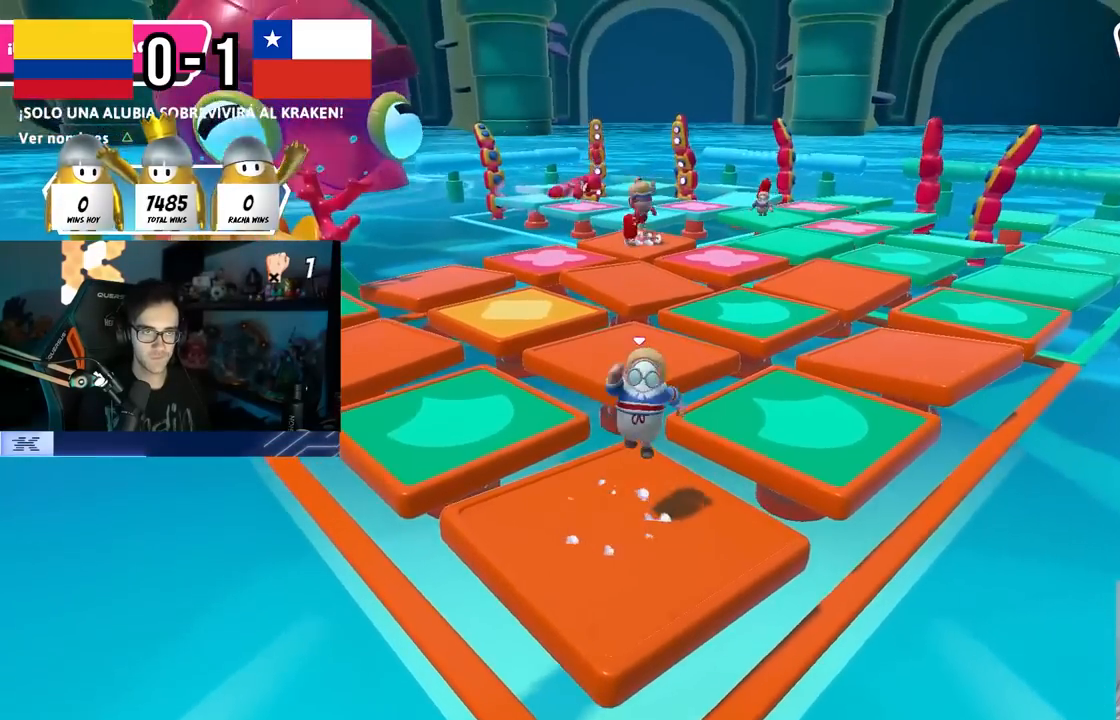
{"buttons": ["CROSS"], "left_stick": "left", "right_stick": "center", "events": [[233, "left_stick", "right"], [333, "CROSS", "down"], [417, "left_stick", "left"]]}
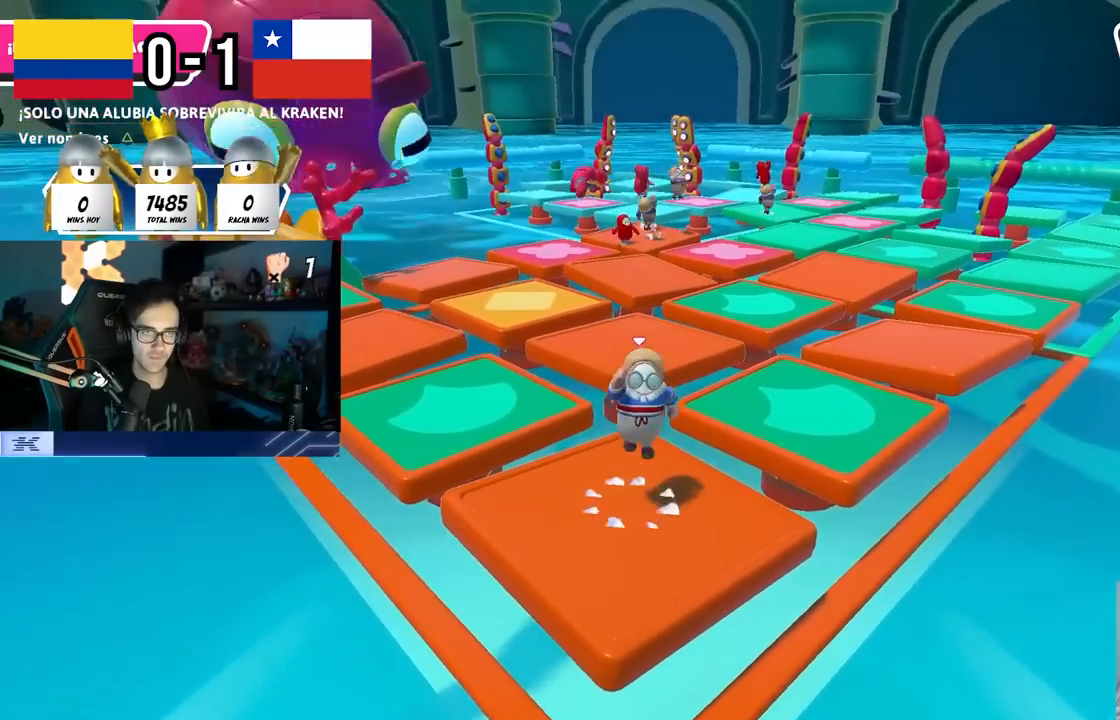
{"buttons": ["CROSS"], "left_stick": "left", "right_stick": "center", "events": [[17, "CROSS", "up"], [50, "left_stick", "center"], [117, "left_stick", "right"], [267, "left_stick", "left"], [500, "CROSS", "down"]]}
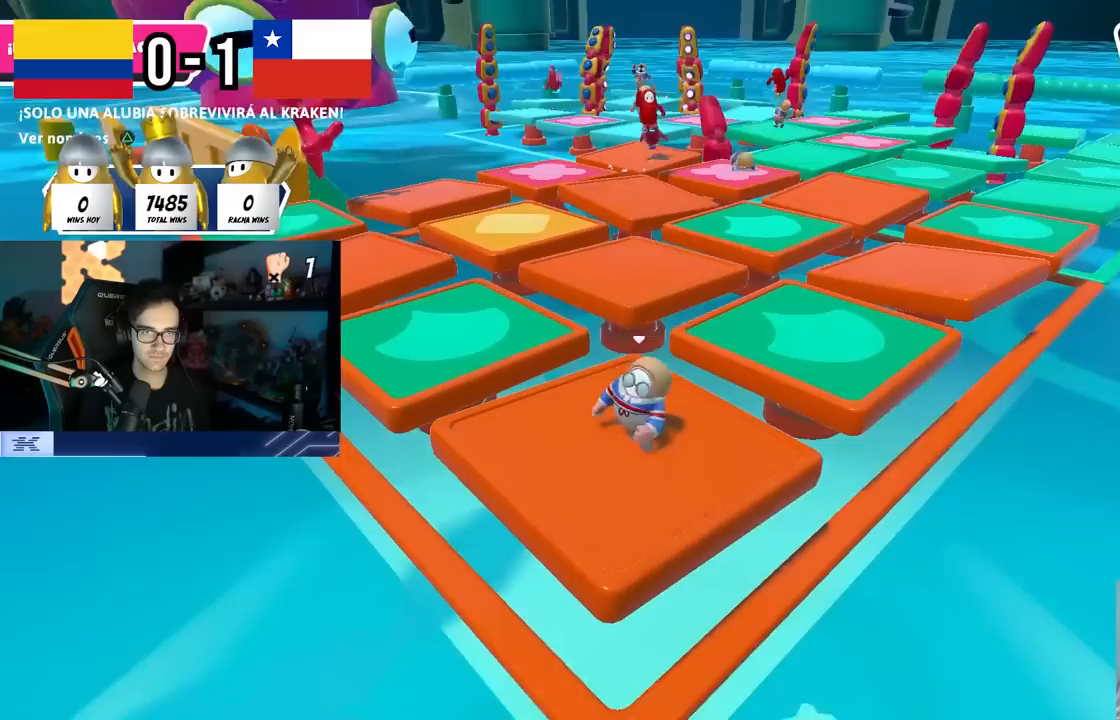
{"buttons": [], "left_stick": "center", "right_stick": "center", "events": [[17, "left_stick", "down-right"], [183, "CROSS", "up"], [200, "left_stick", "left"], [483, "left_stick", "center"]]}
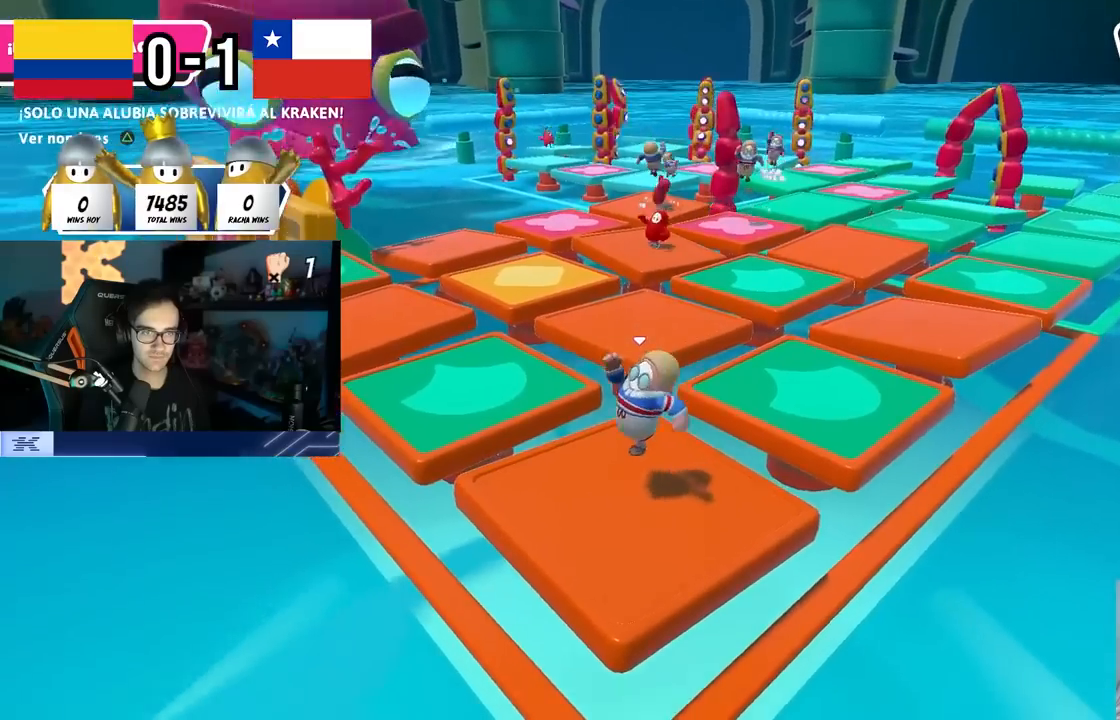
{"buttons": [], "left_stick": "right", "right_stick": "center", "events": [[33, "left_stick", "right"], [117, "CROSS", "down"], [217, "left_stick", "left"], [283, "CROSS", "up"], [433, "left_stick", "right"]]}
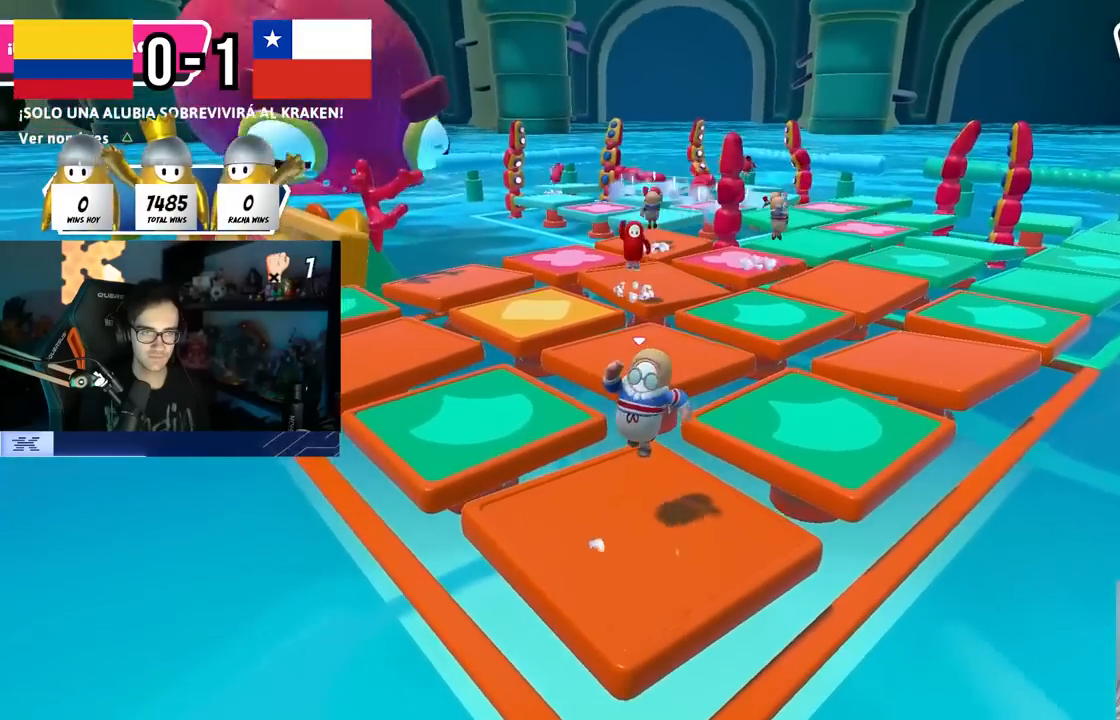
{"buttons": [], "left_stick": "right", "right_stick": "center", "events": [[167, "left_stick", "left"], [250, "CROSS", "down"], [350, "left_stick", "center"], [400, "left_stick", "right"], [433, "CROSS", "up"]]}
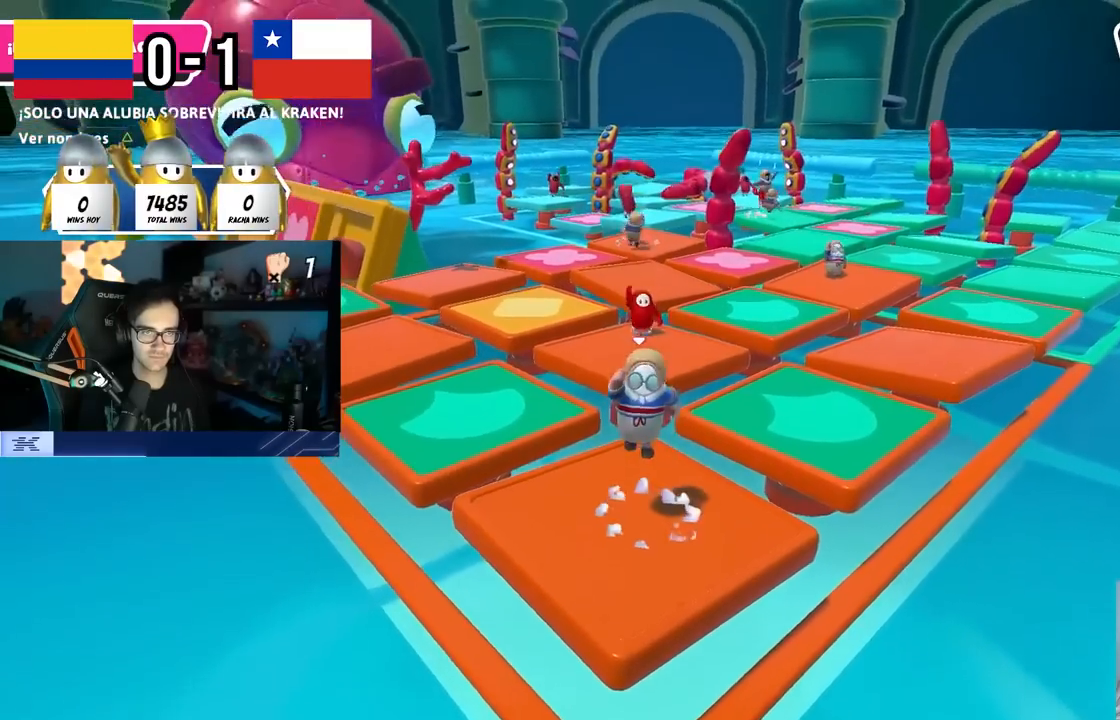
{"buttons": ["CROSS"], "left_stick": "left", "right_stick": "center", "events": [[67, "right_stick", "down"], [117, "left_stick", "left"], [217, "right_stick", "center"], [300, "left_stick", "right"], [400, "CROSS", "down"], [417, "left_stick", "center"], [467, "left_stick", "left"]]}
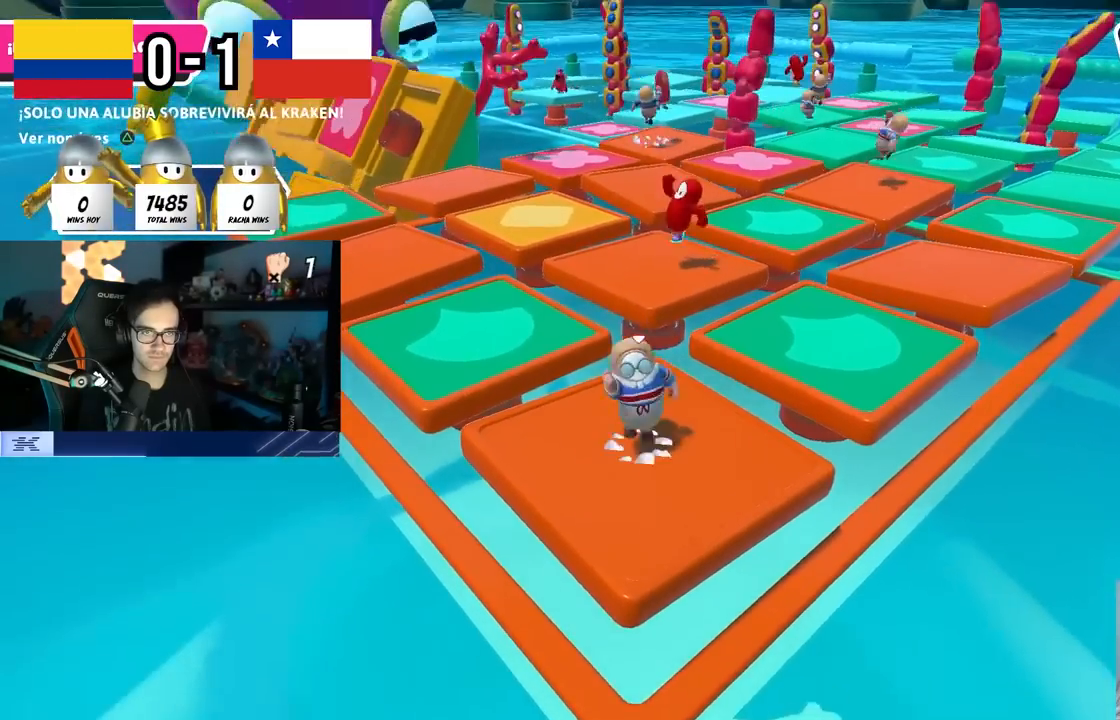
{"buttons": [], "left_stick": "center", "right_stick": "center", "events": [[67, "CROSS", "up"], [67, "left_stick", "center"], [117, "left_stick", "right"], [317, "left_stick", "left"], [367, "TRIANGLE", "down"], [450, "TRIANGLE", "up"], [483, "left_stick", "center"]]}
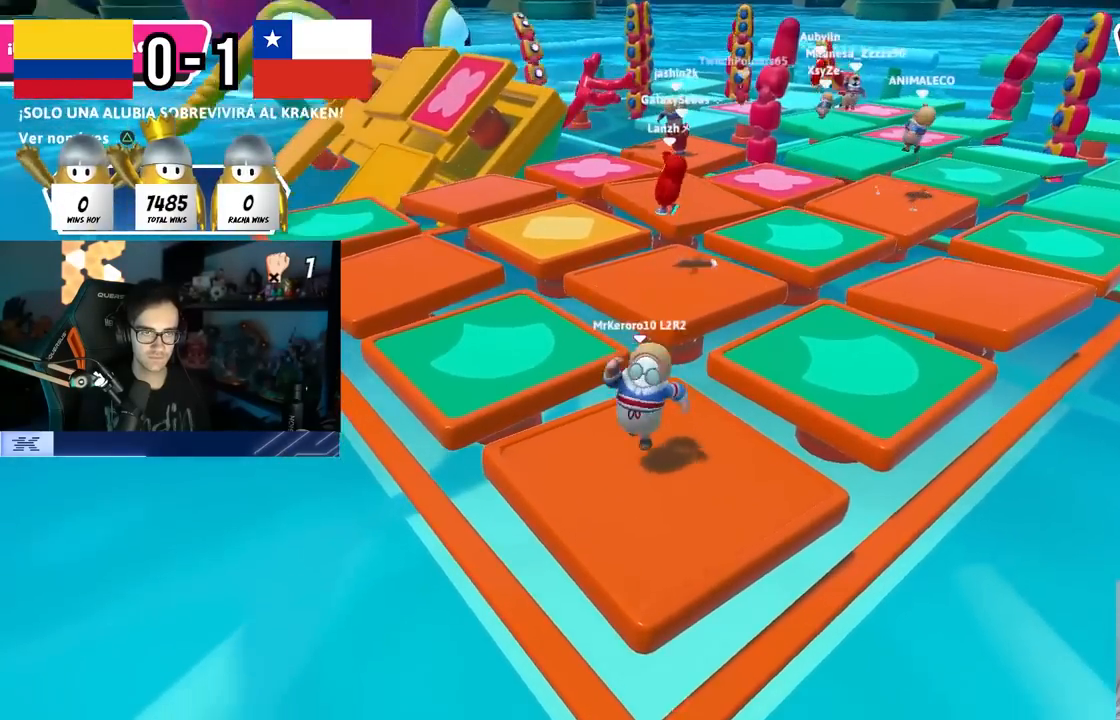
{"buttons": [], "left_stick": "right", "right_stick": "center", "events": [[17, "left_stick", "right"], [67, "CROSS", "down"], [183, "left_stick", "left"], [250, "CROSS", "up"], [400, "TRIANGLE", "down"], [417, "left_stick", "right"], [483, "TRIANGLE", "up"]]}
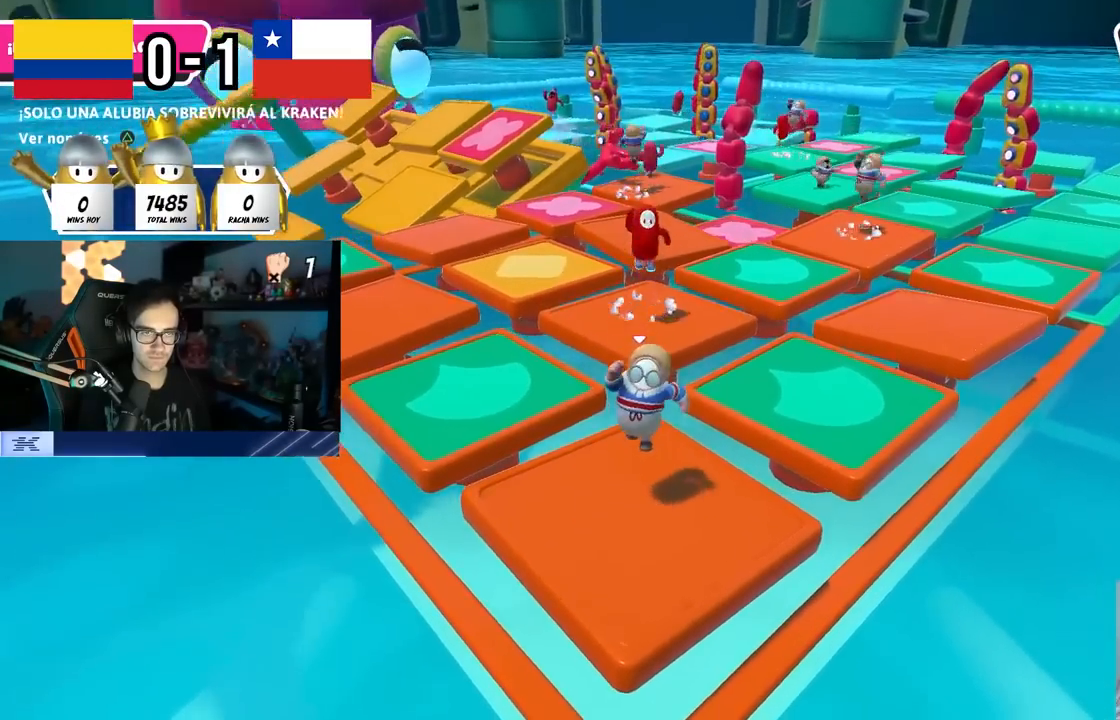
{"buttons": [], "left_stick": "left", "right_stick": "center", "events": [[83, "left_stick", "left"], [183, "CROSS", "down"], [283, "left_stick", "right"], [383, "CROSS", "up"], [467, "left_stick", "left"]]}
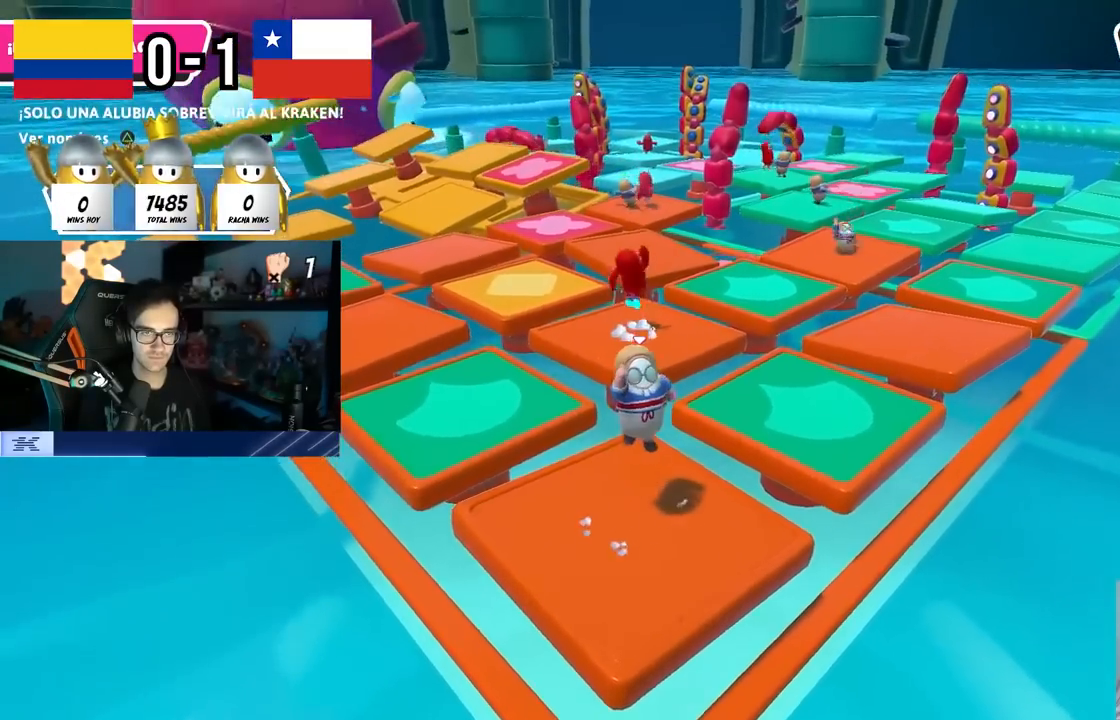
{"buttons": [], "left_stick": "left", "right_stick": "center", "events": [[17, "right_stick", "down"], [117, "right_stick", "center"], [200, "left_stick", "center"], [250, "left_stick", "right"], [317, "CROSS", "down"], [433, "left_stick", "left"], [450, "CROSS", "up"]]}
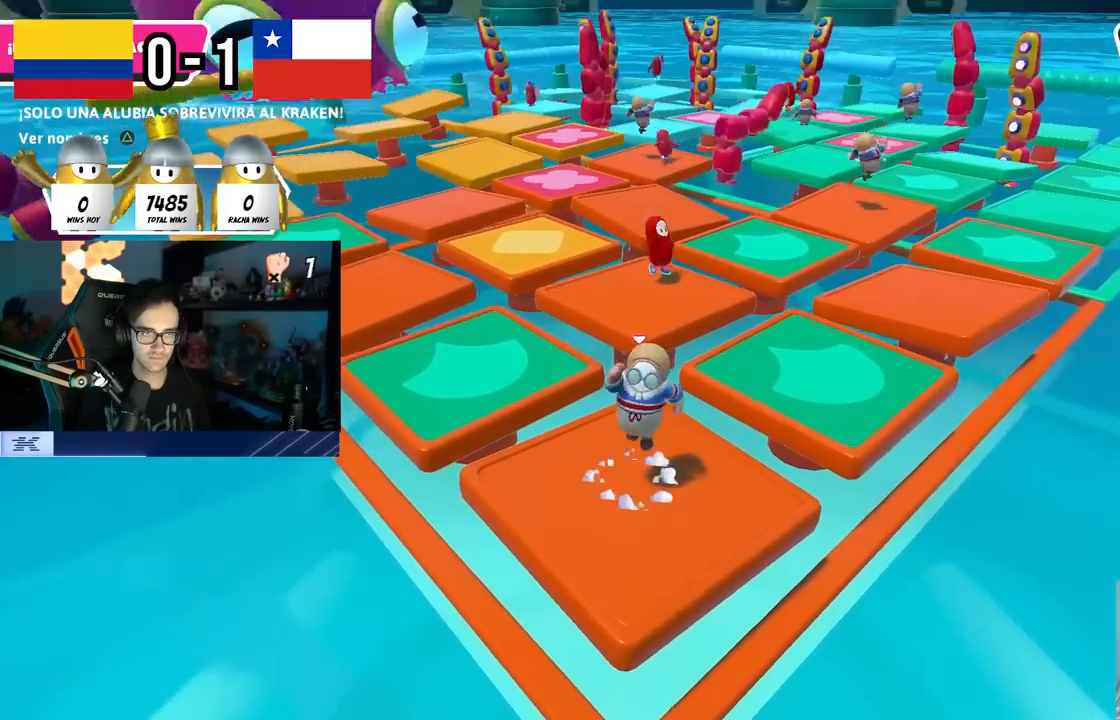
{"buttons": ["CROSS"], "left_stick": "left", "right_stick": "center", "events": [[117, "left_stick", "center"], [167, "left_stick", "right"], [383, "left_stick", "left"], [450, "CROSS", "down"]]}
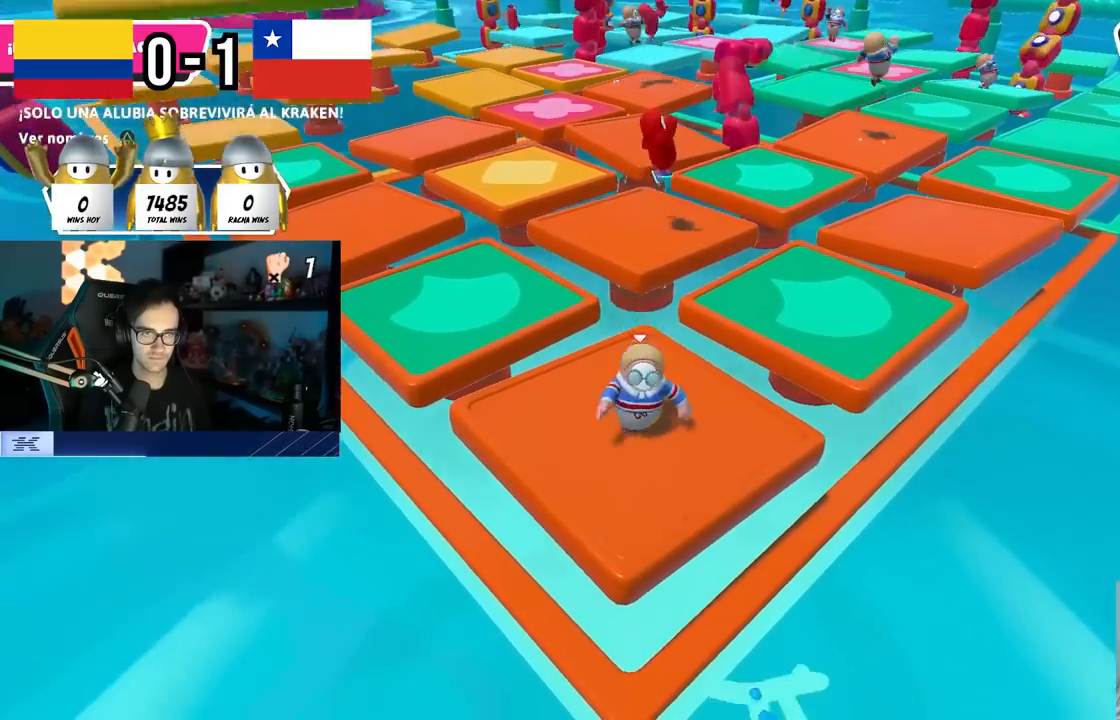
{"buttons": [], "left_stick": "center", "right_stick": "center", "events": [[83, "left_stick", "right"], [117, "CROSS", "up"], [283, "left_stick", "left"], [500, "left_stick", "center"]]}
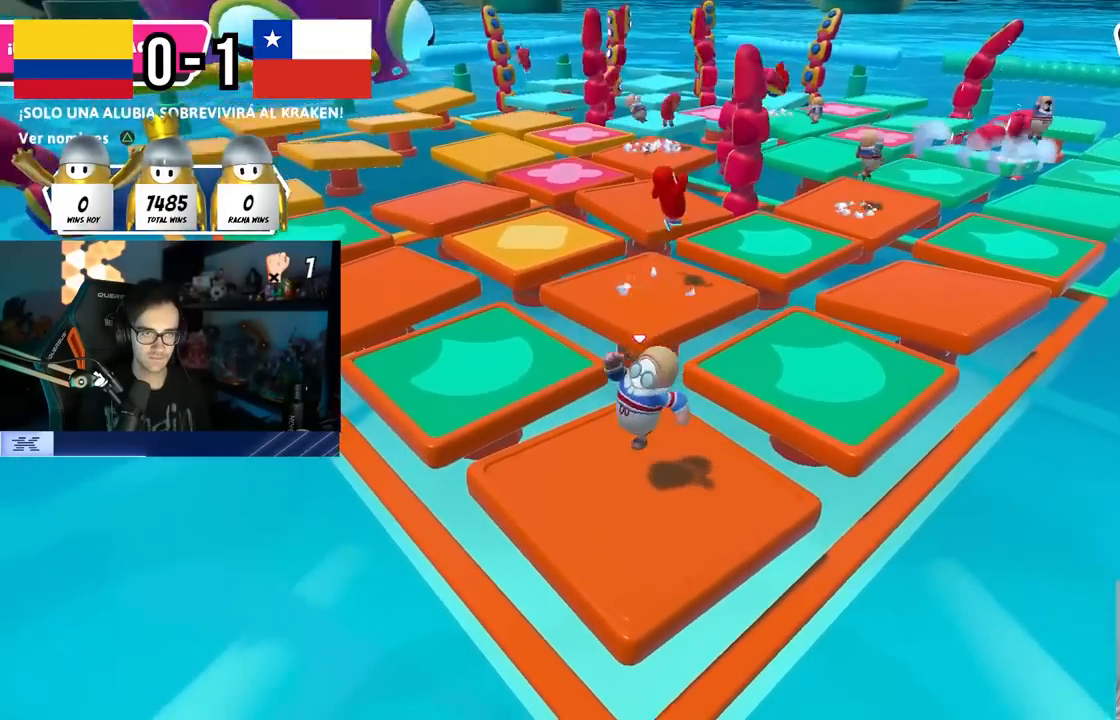
{"buttons": [], "left_stick": "left", "right_stick": "center", "events": [[50, "left_stick", "right"], [100, "CROSS", "down"], [250, "left_stick", "left"], [317, "CROSS", "up"]]}
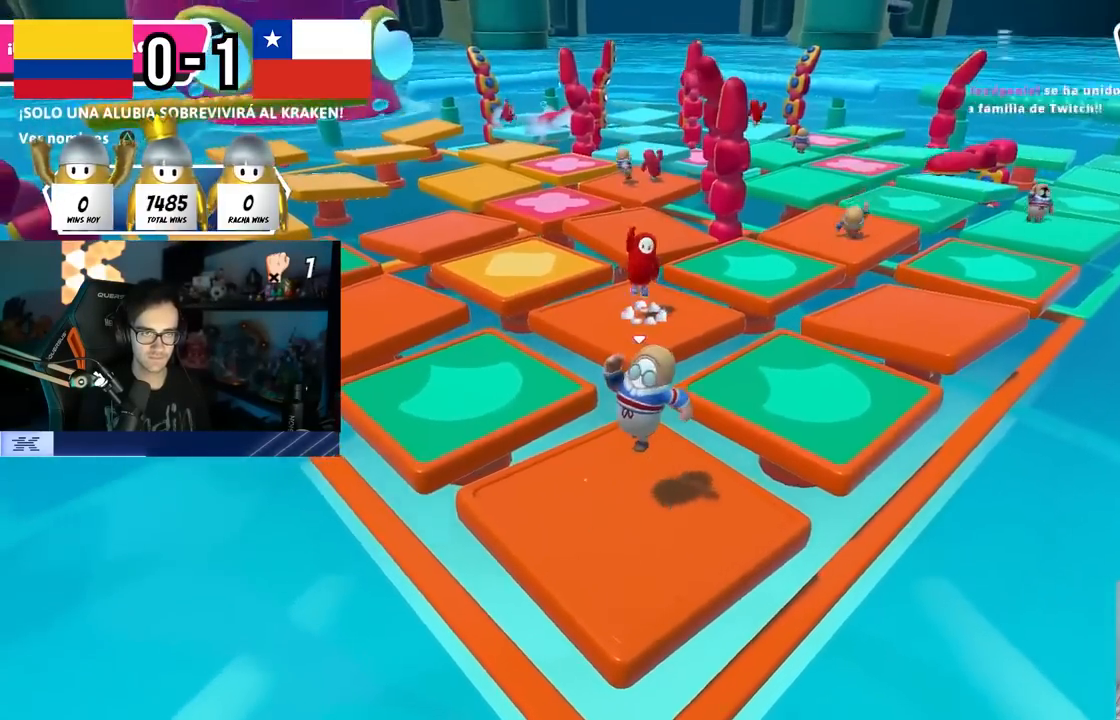
{"buttons": [], "left_stick": "right", "right_stick": "center", "events": [[67, "left_stick", "center"], [117, "left_stick", "right"], [283, "CROSS", "down"], [317, "left_stick", "left"], [417, "left_stick", "center"], [483, "CROSS", "up"], [483, "left_stick", "right"]]}
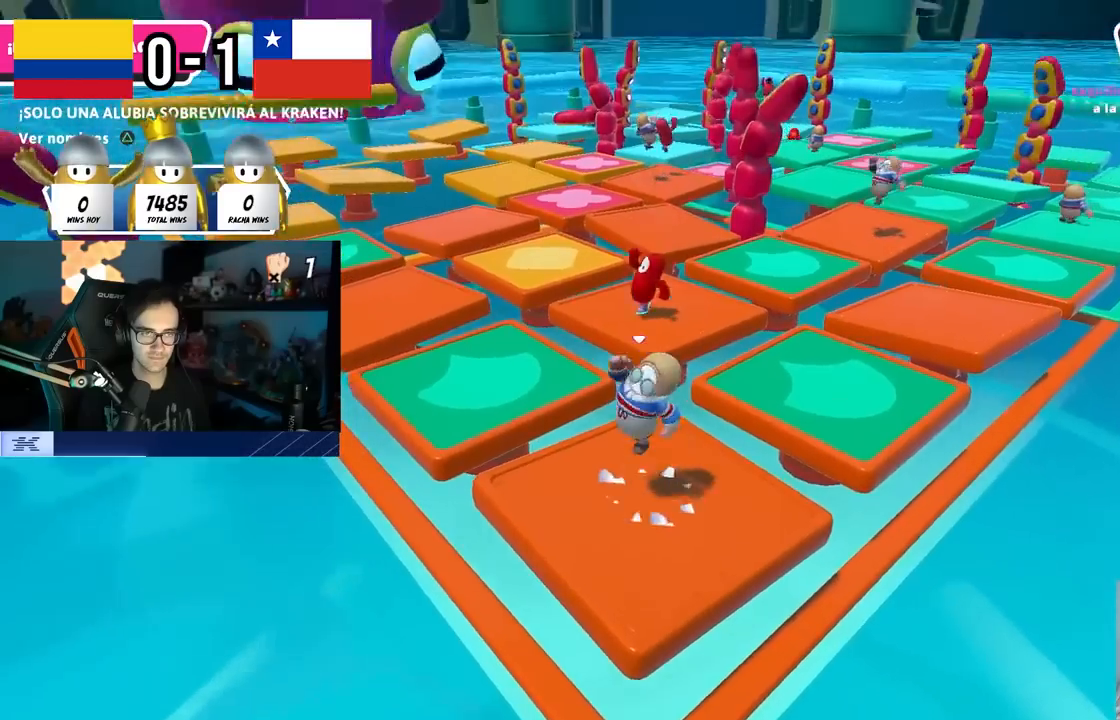
{"buttons": ["CROSS"], "left_stick": "right", "right_stick": "center", "events": [[267, "left_stick", "left"], [400, "CROSS", "down"], [467, "left_stick", "right"]]}
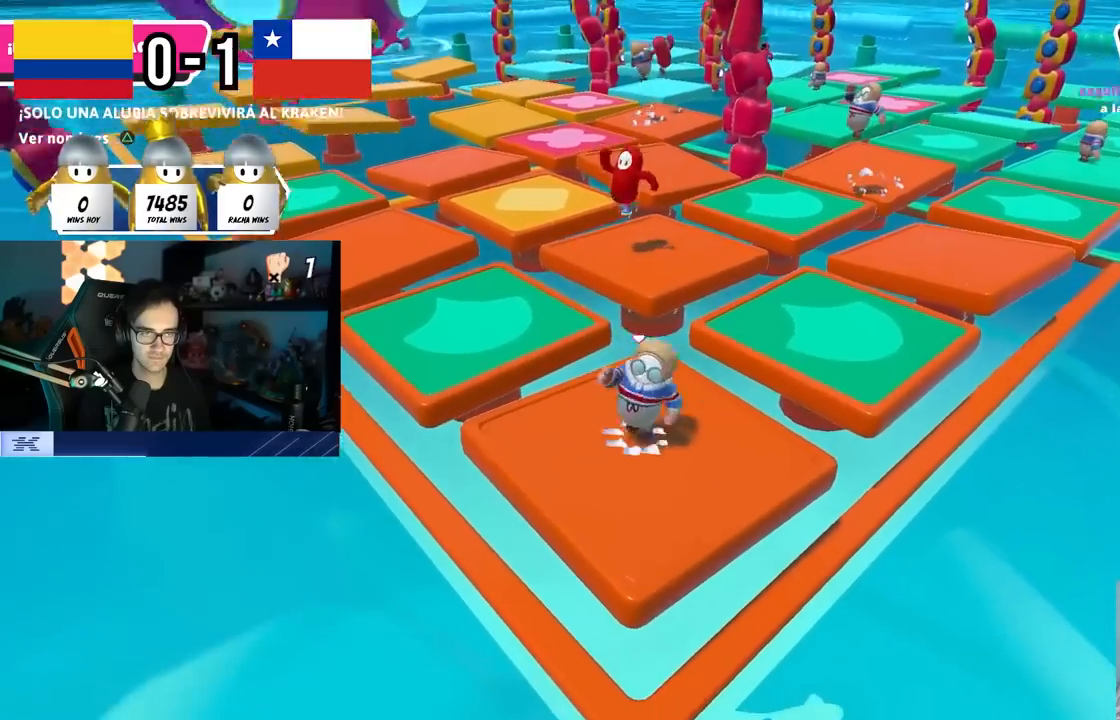
{"buttons": [], "left_stick": "center", "right_stick": "center", "events": [[100, "CROSS", "up"], [183, "left_stick", "left"], [467, "left_stick", "center"]]}
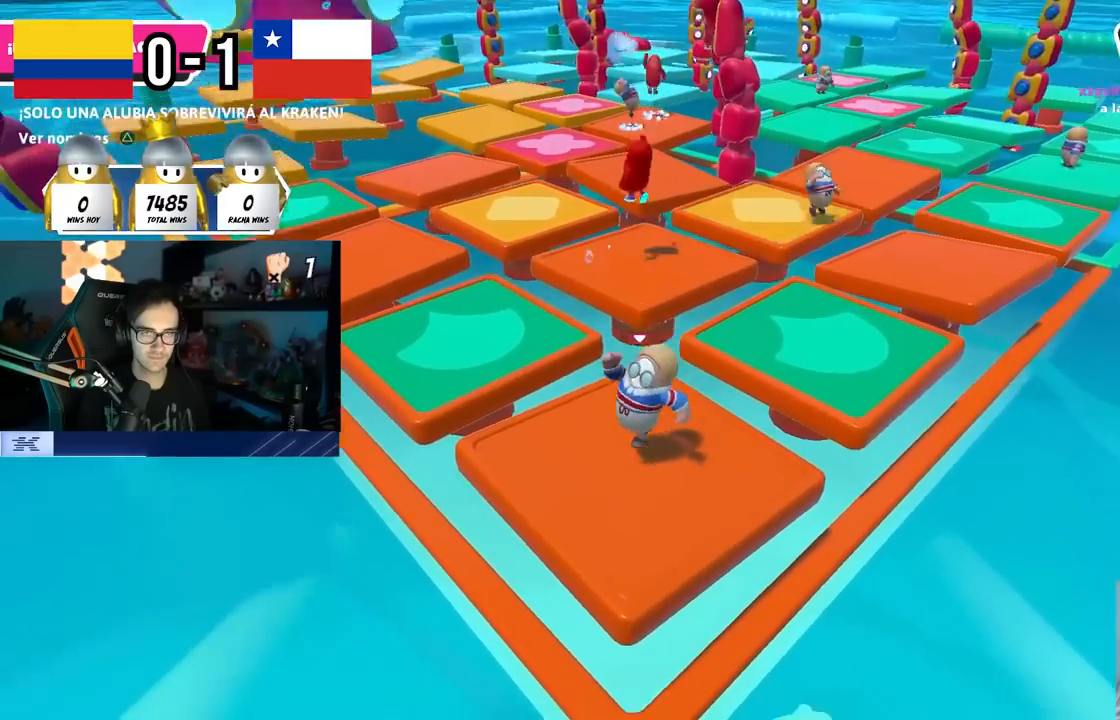
{"buttons": [], "left_stick": "left", "right_stick": "center", "events": [[17, "left_stick", "right"], [50, "CROSS", "down"], [167, "left_stick", "center"], [217, "left_stick", "left"], [267, "CROSS", "up"]]}
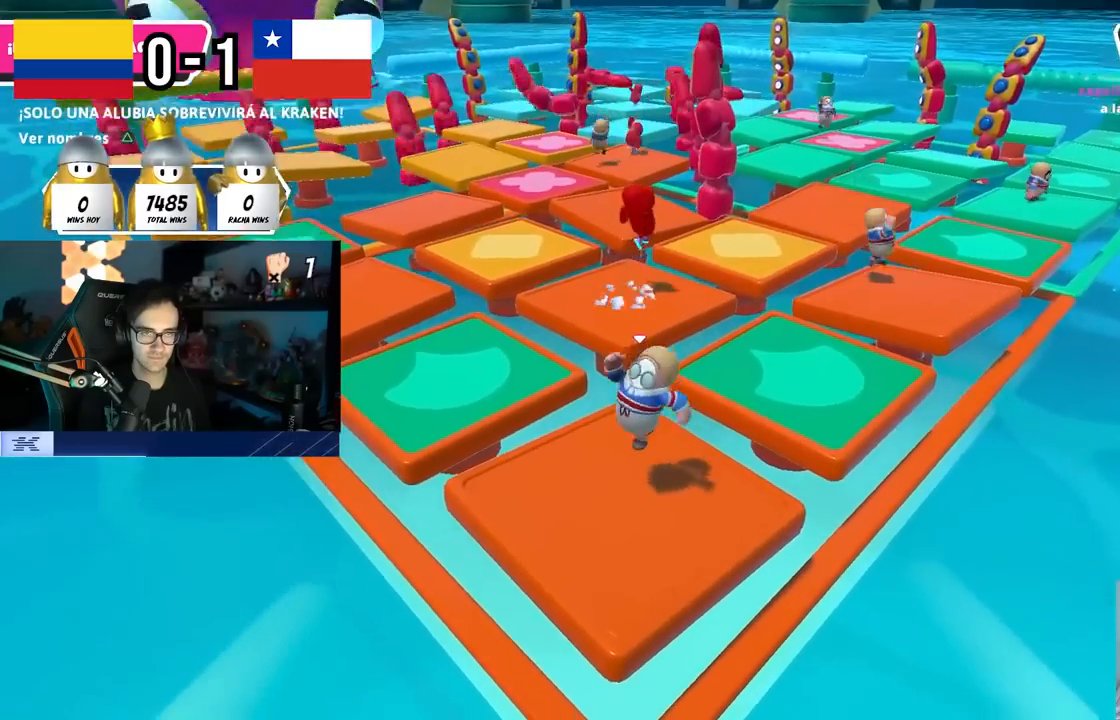
{"buttons": [], "left_stick": "left", "right_stick": "center", "events": [[17, "left_stick", "center"], [67, "left_stick", "right"], [150, "CROSS", "down"], [250, "left_stick", "left"], [367, "CROSS", "up"]]}
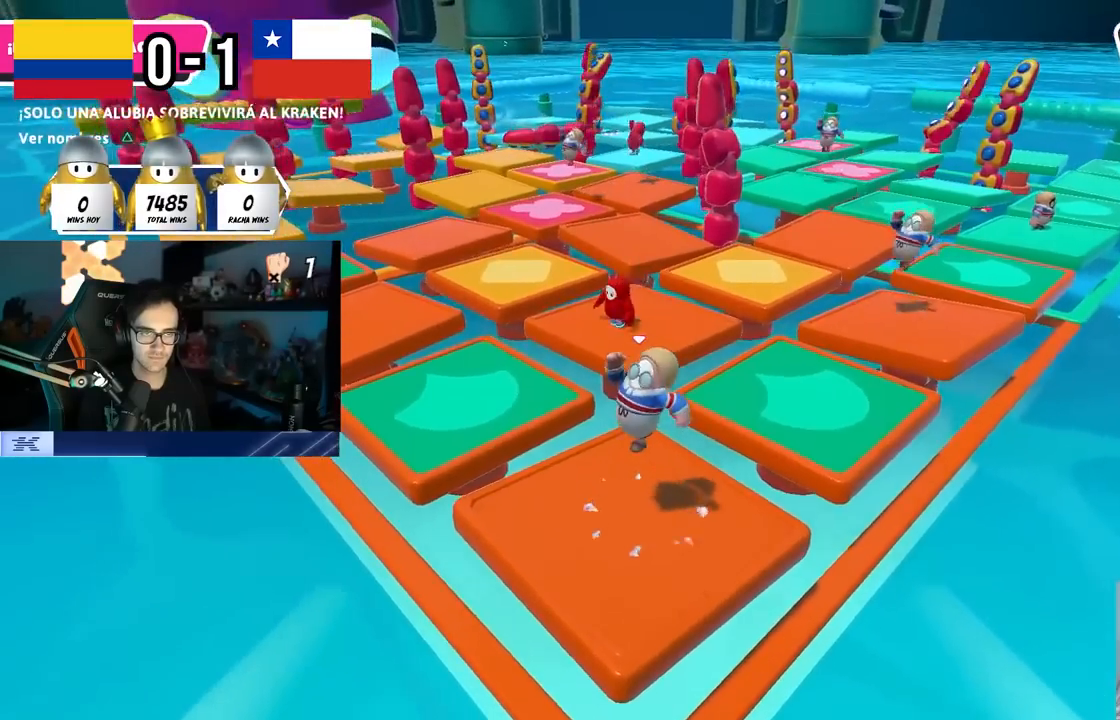
{"buttons": ["CROSS"], "left_stick": "left", "right_stick": "center", "events": [[33, "left_stick", "center"], [83, "left_stick", "right"], [300, "left_stick", "center"], [350, "CROSS", "down"], [367, "left_stick", "left"]]}
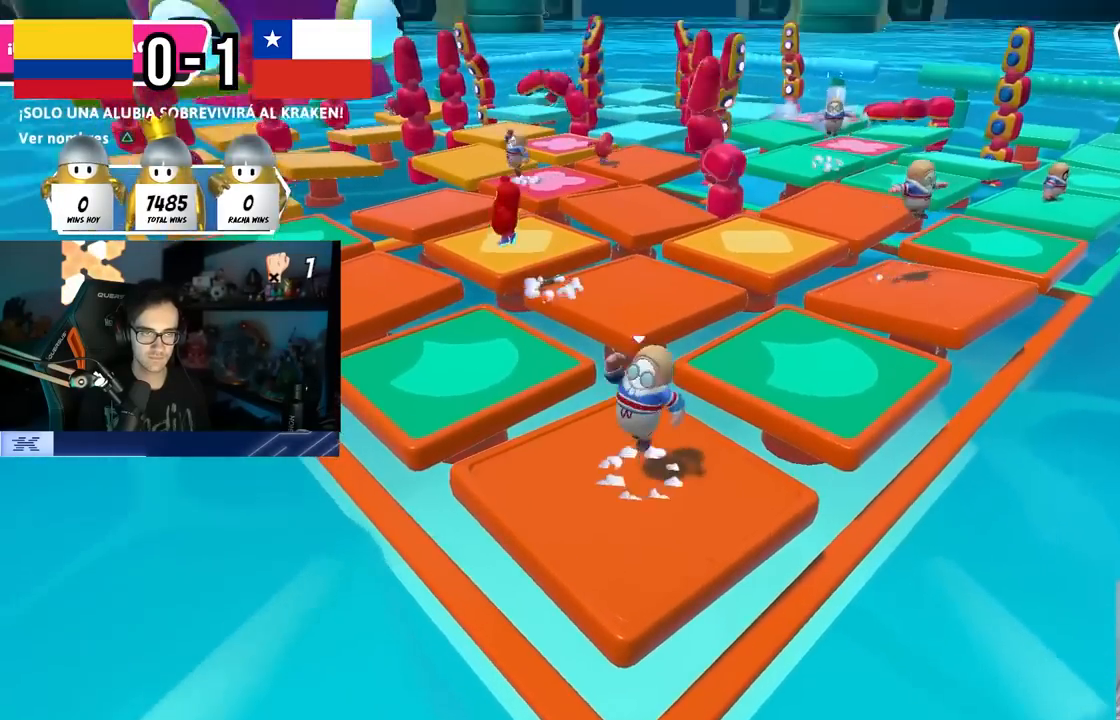
{"buttons": ["CROSS"], "left_stick": "right", "right_stick": "center", "events": [[17, "CROSS", "up"], [17, "left_stick", "center"], [67, "left_stick", "right"], [200, "right_stick", "left"], [250, "left_stick", "center"], [300, "right_stick", "center"], [317, "left_stick", "left"], [433, "left_stick", "center"], [500, "CROSS", "down"], [500, "left_stick", "right"]]}
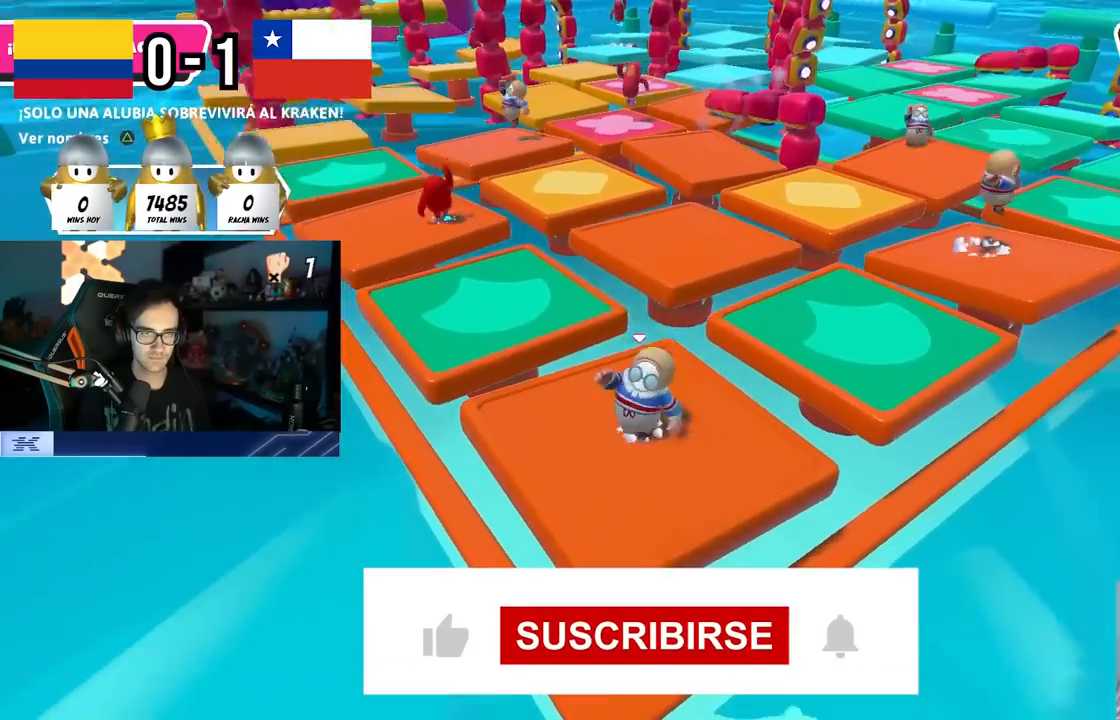
{"buttons": [], "left_stick": "center", "right_stick": "up", "events": [[133, "left_stick", "center"], [167, "CROSS", "up"], [183, "left_stick", "left"], [417, "right_stick", "up"], [467, "left_stick", "center"]]}
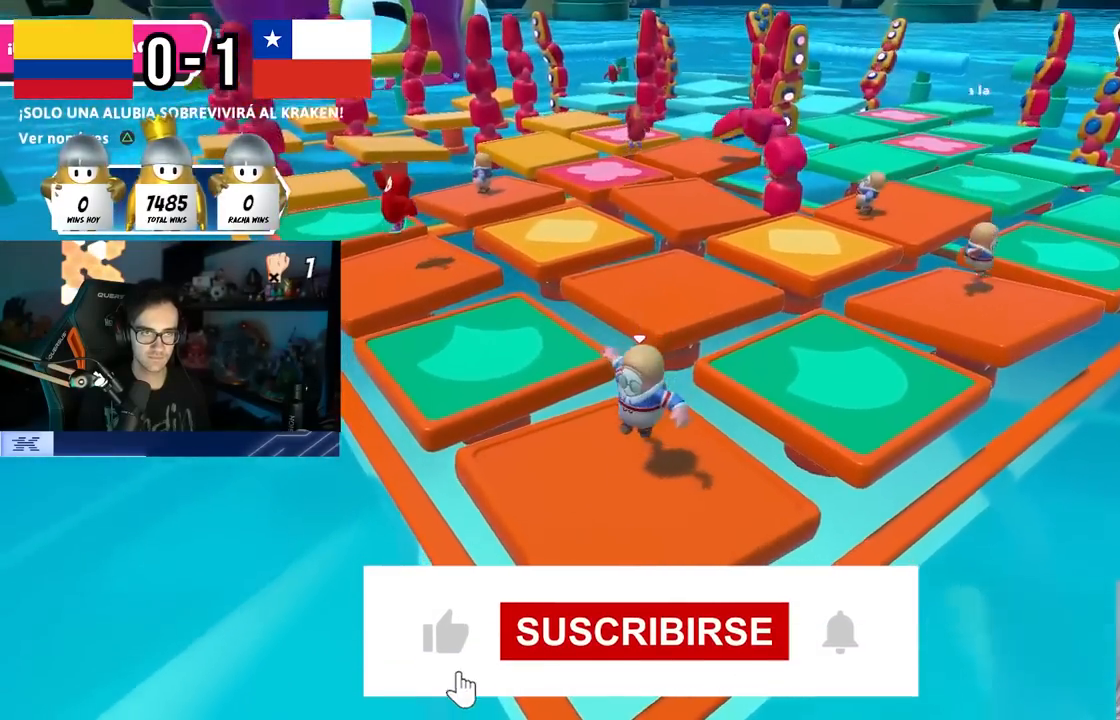
{"buttons": [], "left_stick": "left", "right_stick": "center", "events": [[33, "left_stick", "right"], [33, "right_stick", "center"], [117, "CROSS", "down"], [167, "left_stick", "center"], [217, "left_stick", "left"], [300, "CROSS", "up"]]}